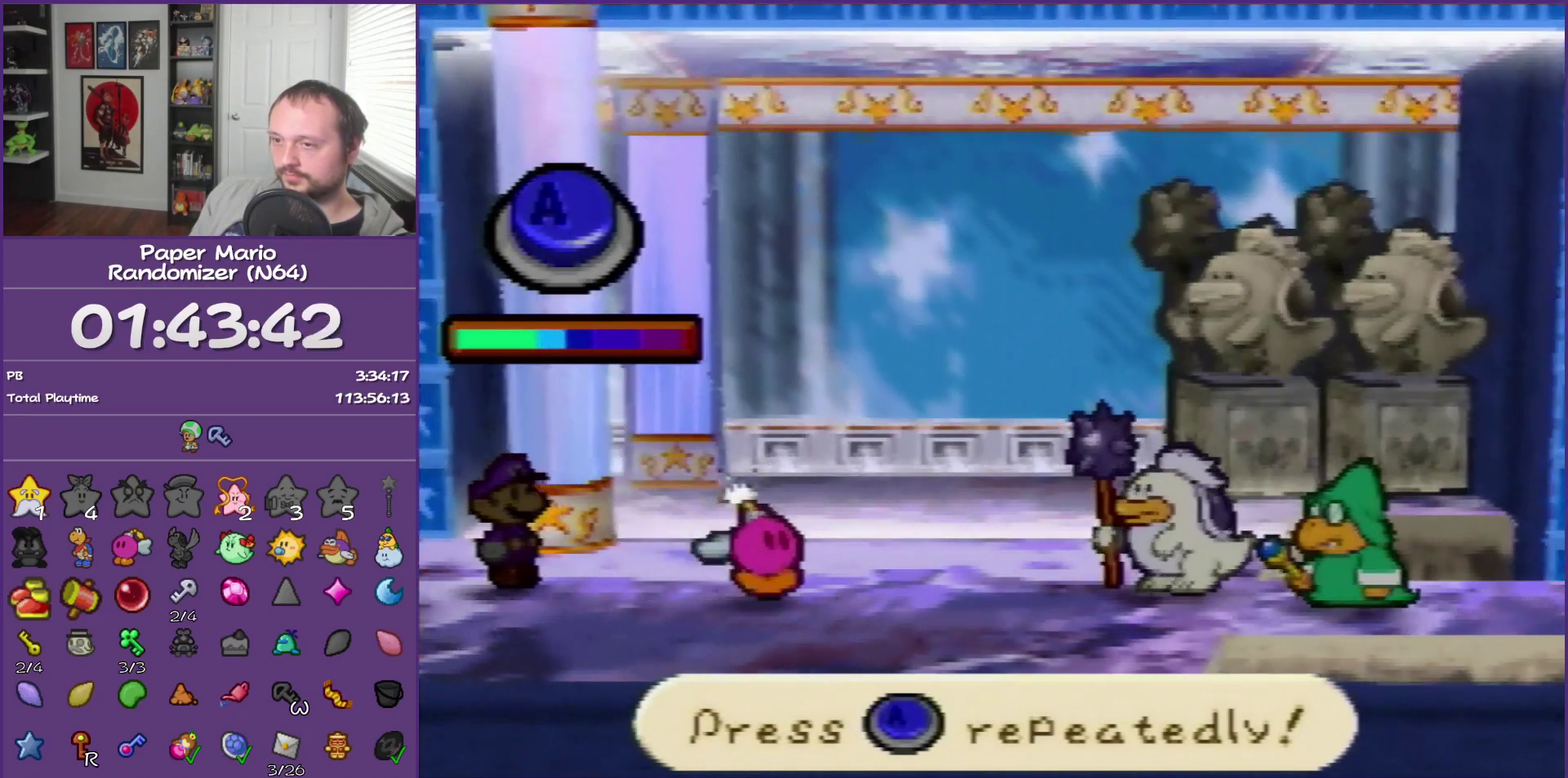
Gameplay with a controller (Nintendo layout); each line is a JSON object with the inputs held at the frame after it. "events" lists button and stick changes between this image and that frame as [ms after this image, input, new state], when the widget could be followed in between. This overlay highlights the sticks when they move; stick clicks (L3) are not distinguishable. Not read: L3 R3.
{"buttons": [], "left_stick": "center", "events": [[33, "A", "down"], [83, "A", "up"], [117, "A", "down"], [150, "A", "up"], [183, "A", "down"], [217, "A", "up"], [250, "A", "down"], [267, "A", "up"], [300, "A", "down"], [367, "A", "up"], [400, "A", "down"], [433, "A", "up"], [467, "A", "down"], [500, "A", "up"]]}
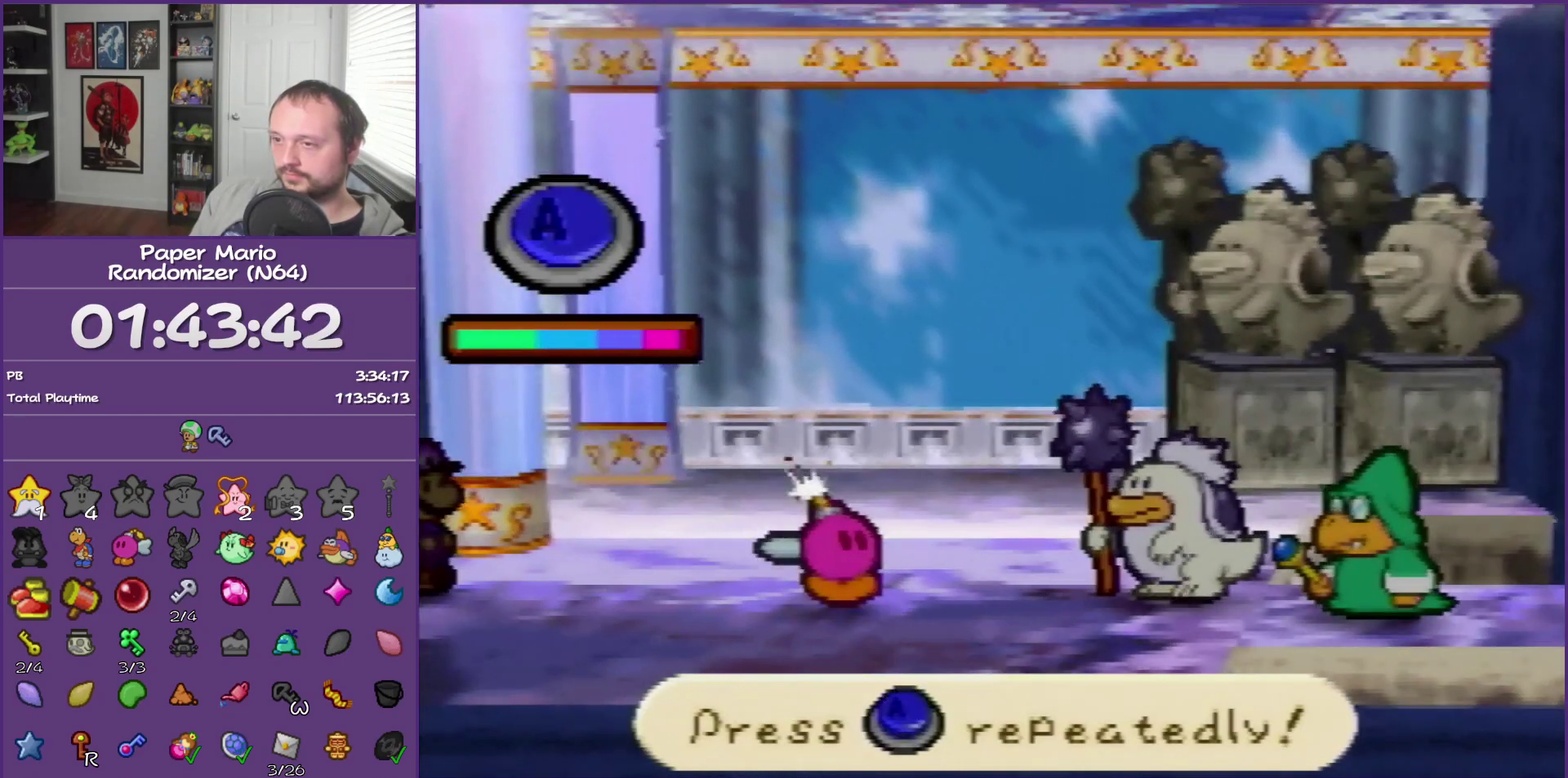
{"buttons": [], "left_stick": "center", "events": [[17, "A", "down"], [83, "A", "up"], [117, "A", "down"], [150, "A", "up"]]}
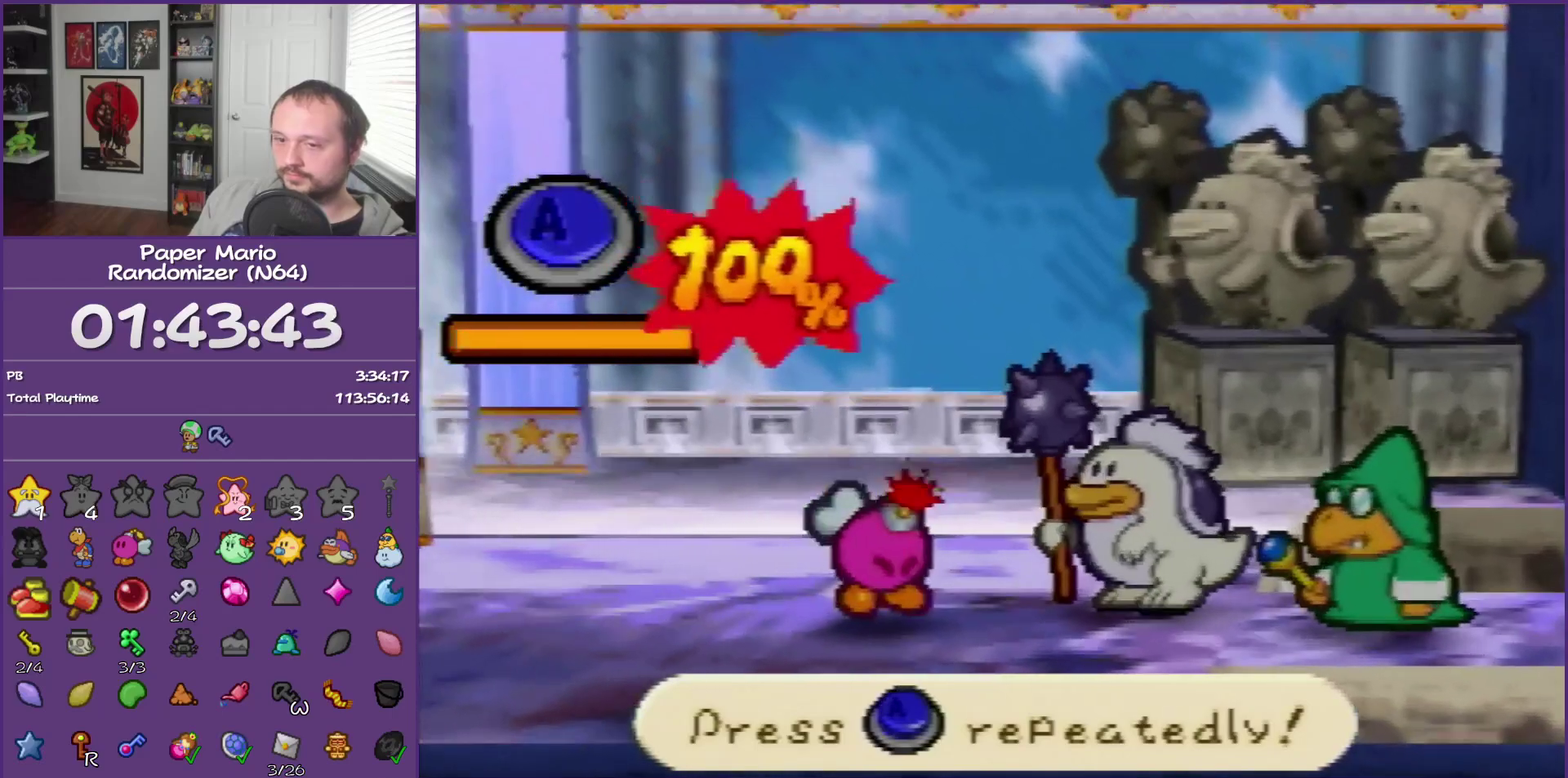
{"buttons": [], "left_stick": "center", "events": []}
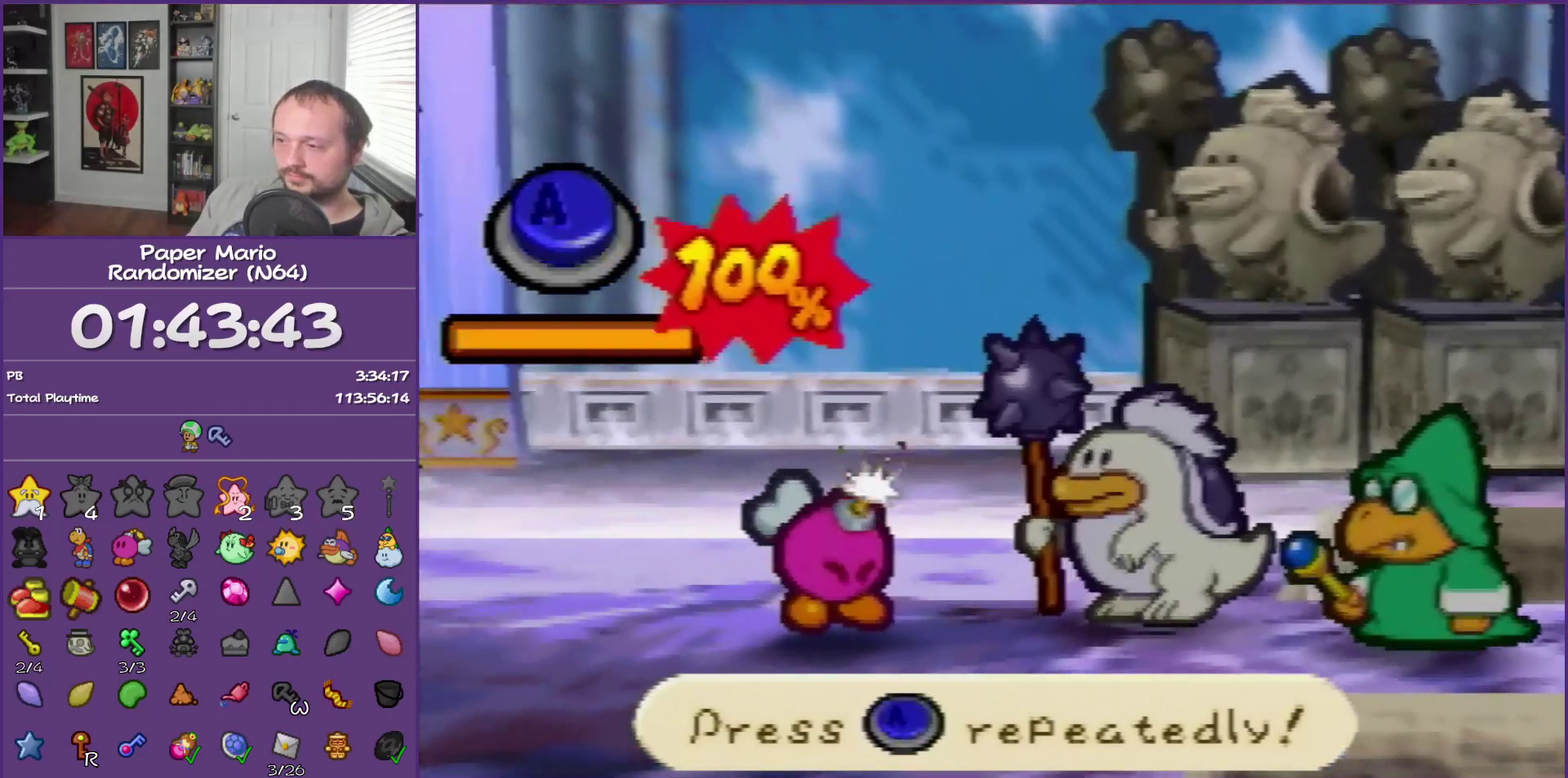
{"buttons": [], "left_stick": "center", "events": []}
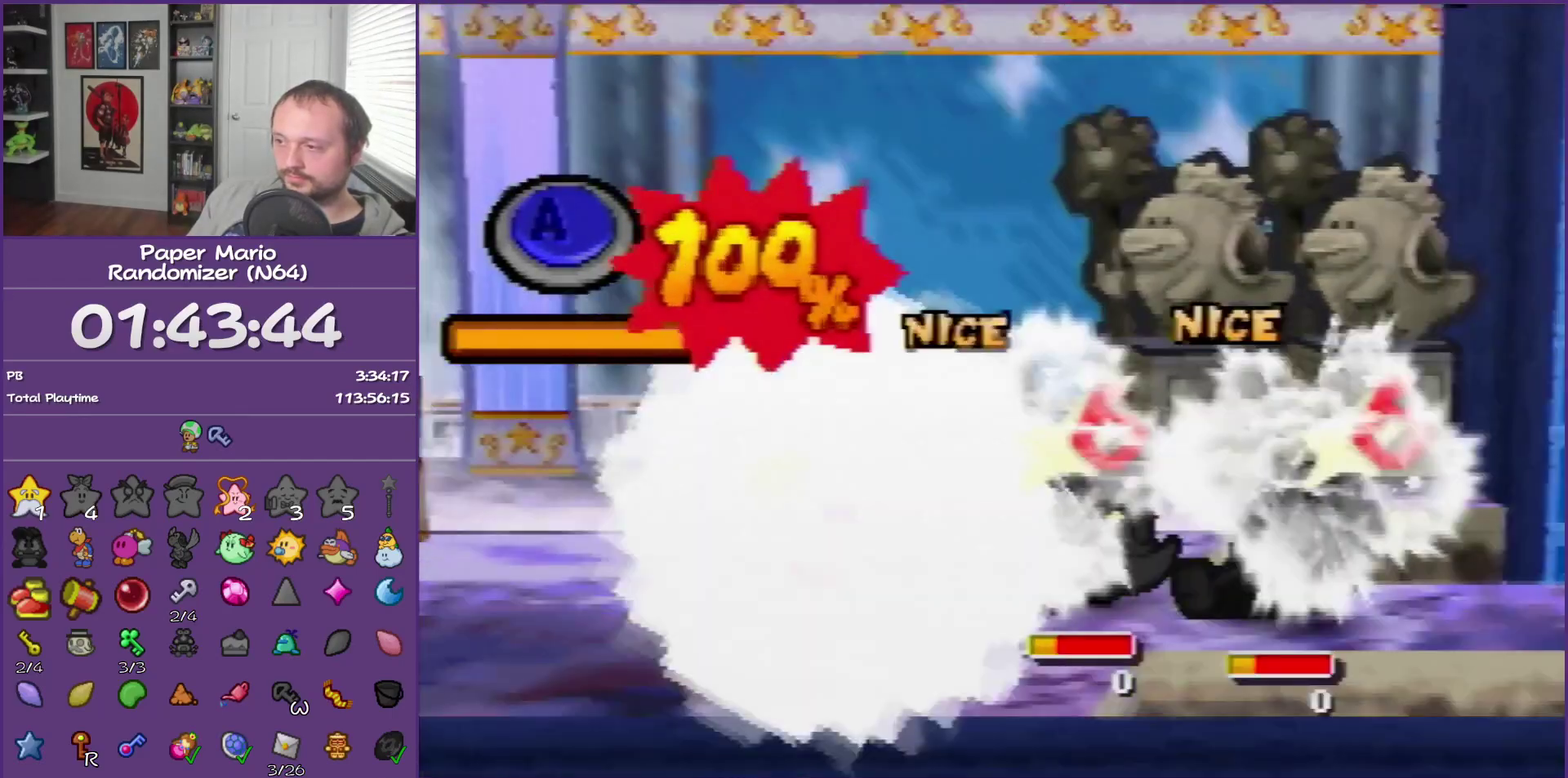
{"buttons": [], "left_stick": "center", "events": []}
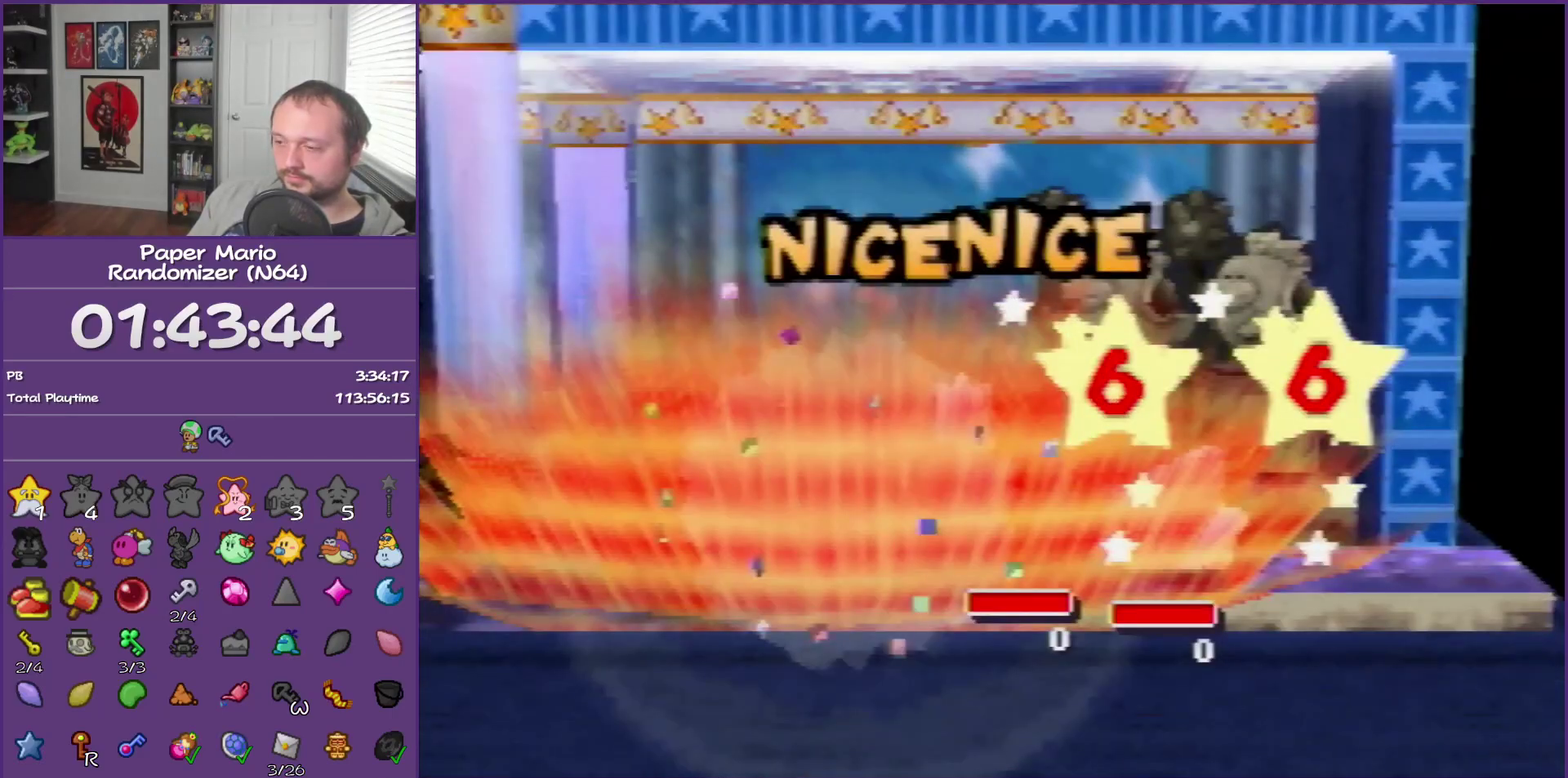
{"buttons": [], "left_stick": "center", "events": []}